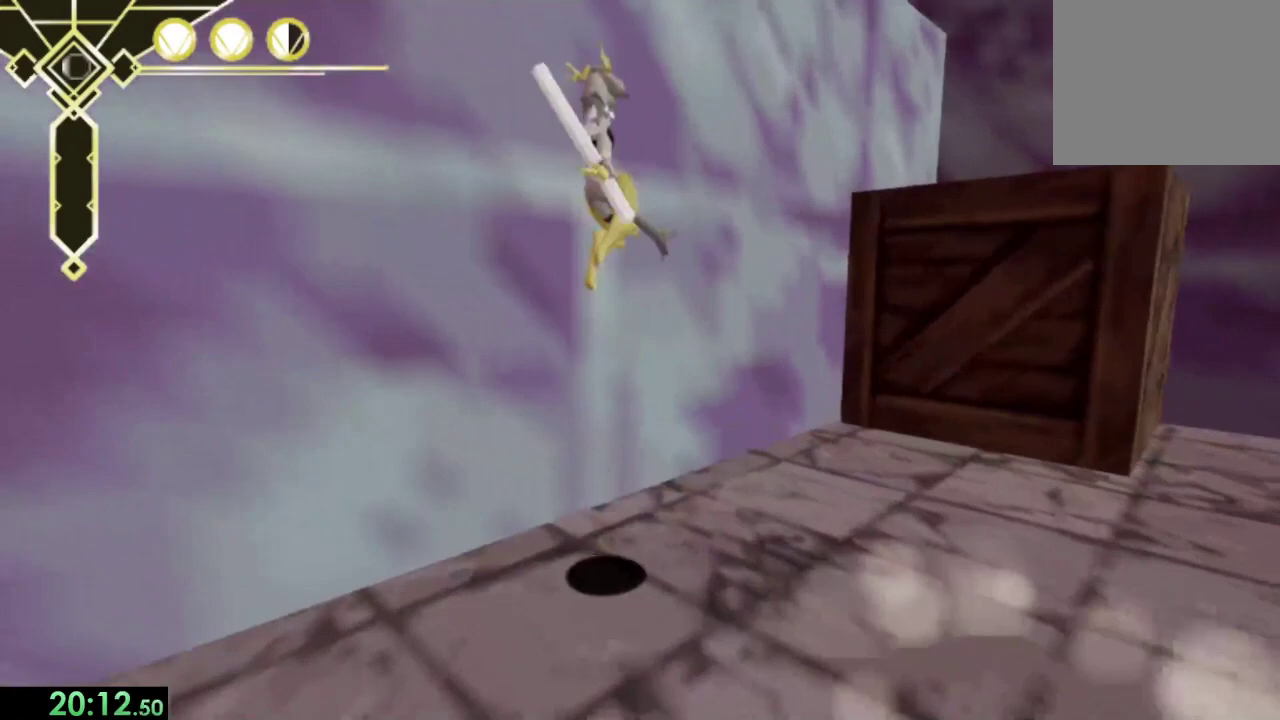
Gameplay with a controller (PlayStation layout); each line is a JSON object with the inputs held at the frame after it. "events" lists button and stick changes between this image and that frame as [ms after this image, input, new state], when the widget could be followed in between. Not read: L3 R3.
{"buttons": [], "left_stick": "right", "right_stick": "center", "events": [[300, "left_stick", "right"], [367, "CROSS", "up"]]}
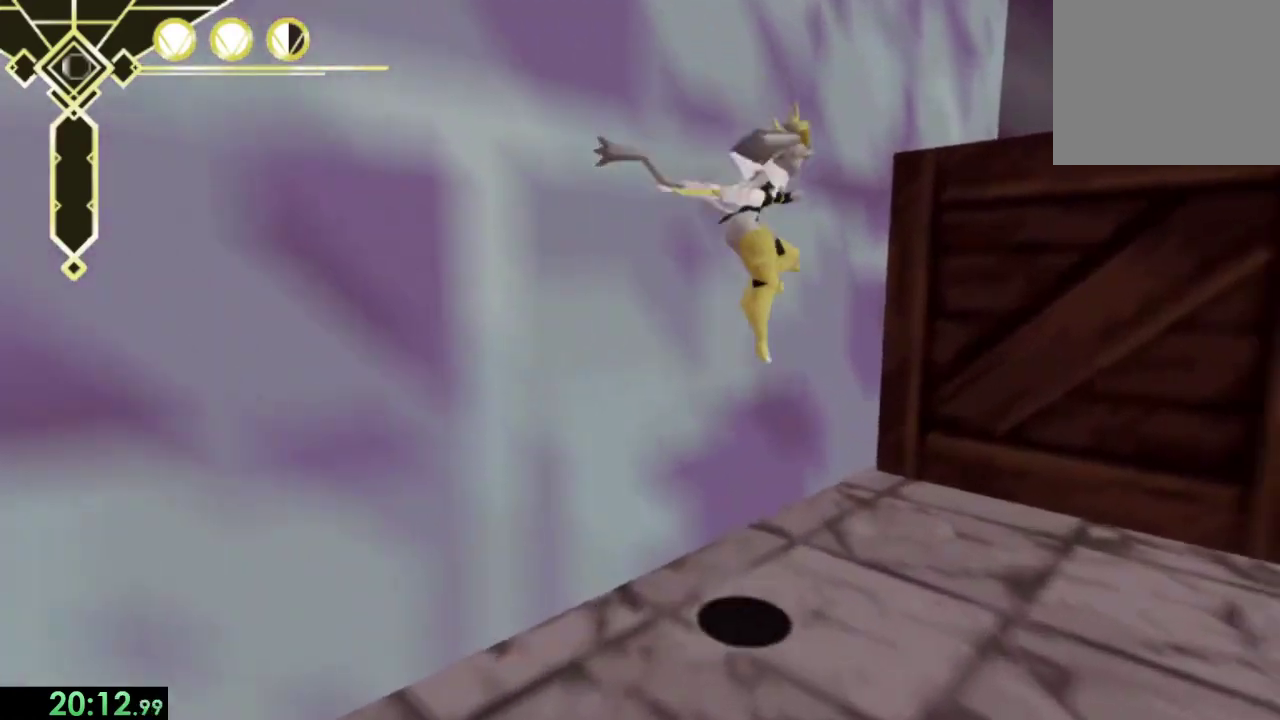
{"buttons": [], "left_stick": "up-right", "right_stick": "center", "events": [[67, "left_stick", "up-right"], [167, "L2", "down"], [300, "L2", "up"]]}
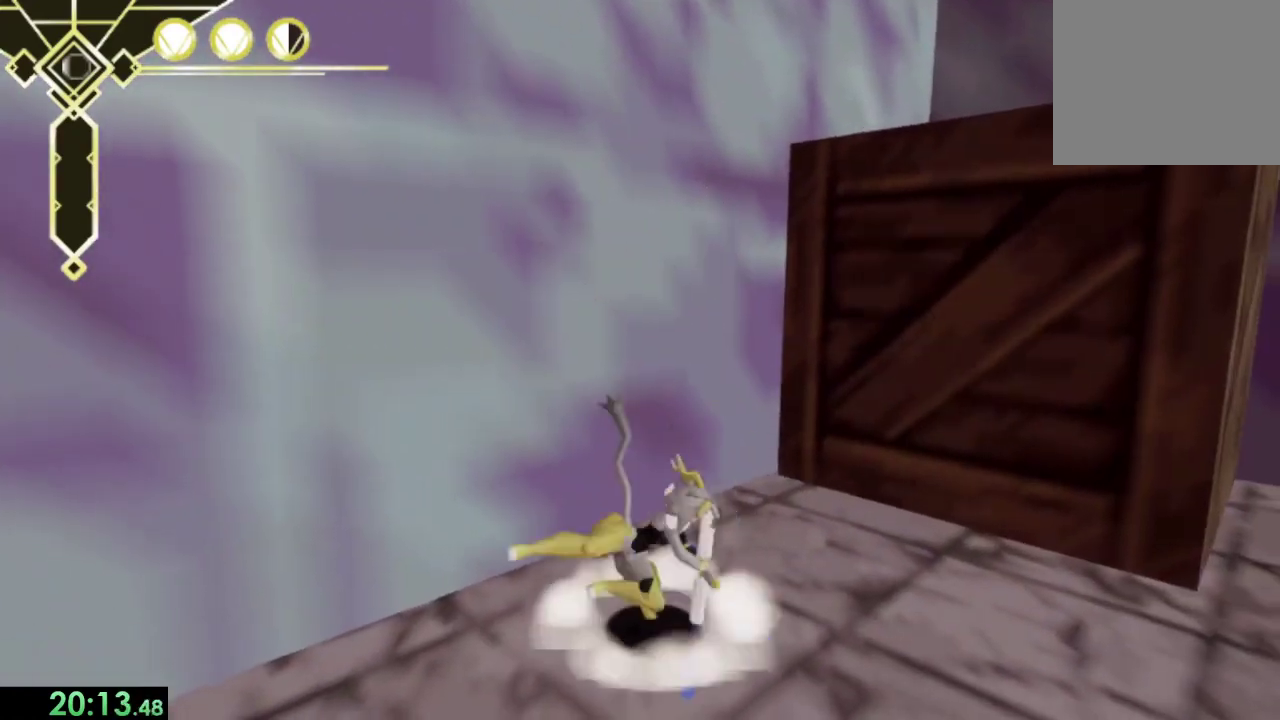
{"buttons": ["CROSS"], "left_stick": "up-right", "right_stick": "center", "events": [[33, "CROSS", "down"]]}
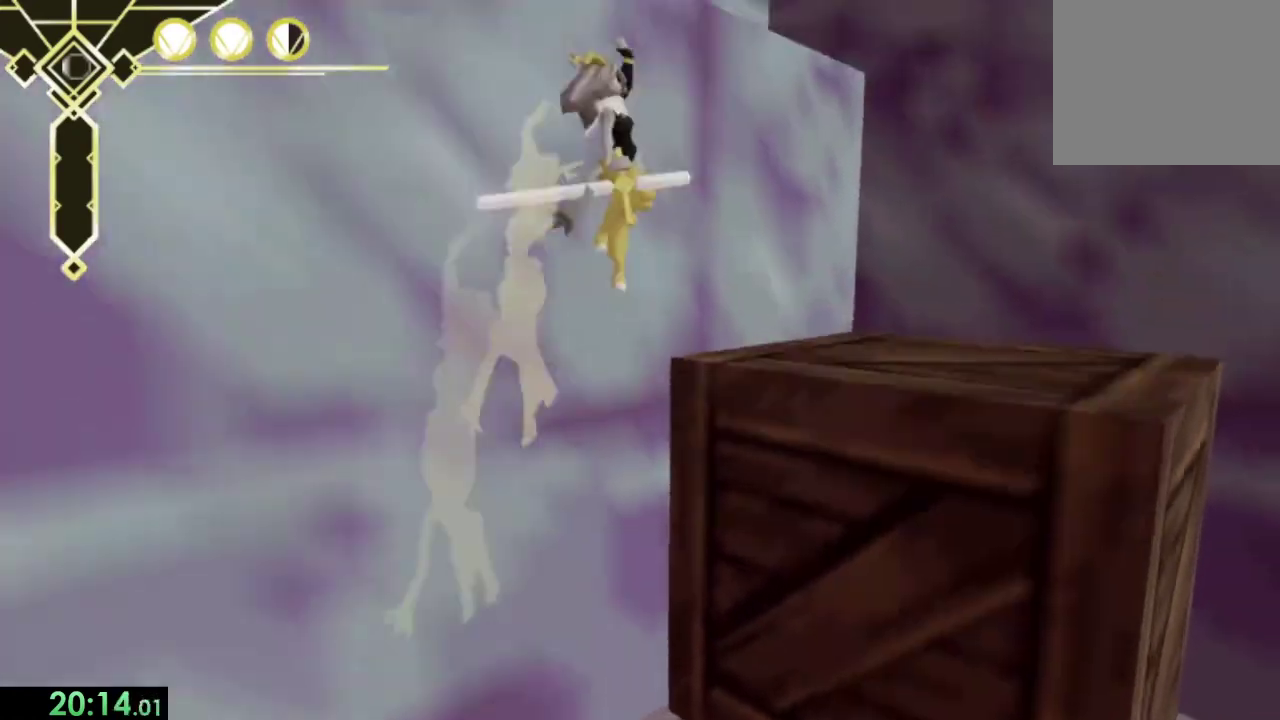
{"buttons": [], "left_stick": "up-right", "right_stick": "center", "events": [[33, "CROSS", "up"], [167, "right_stick", "left"], [233, "L2", "down"], [400, "L2", "up"], [433, "right_stick", "center"]]}
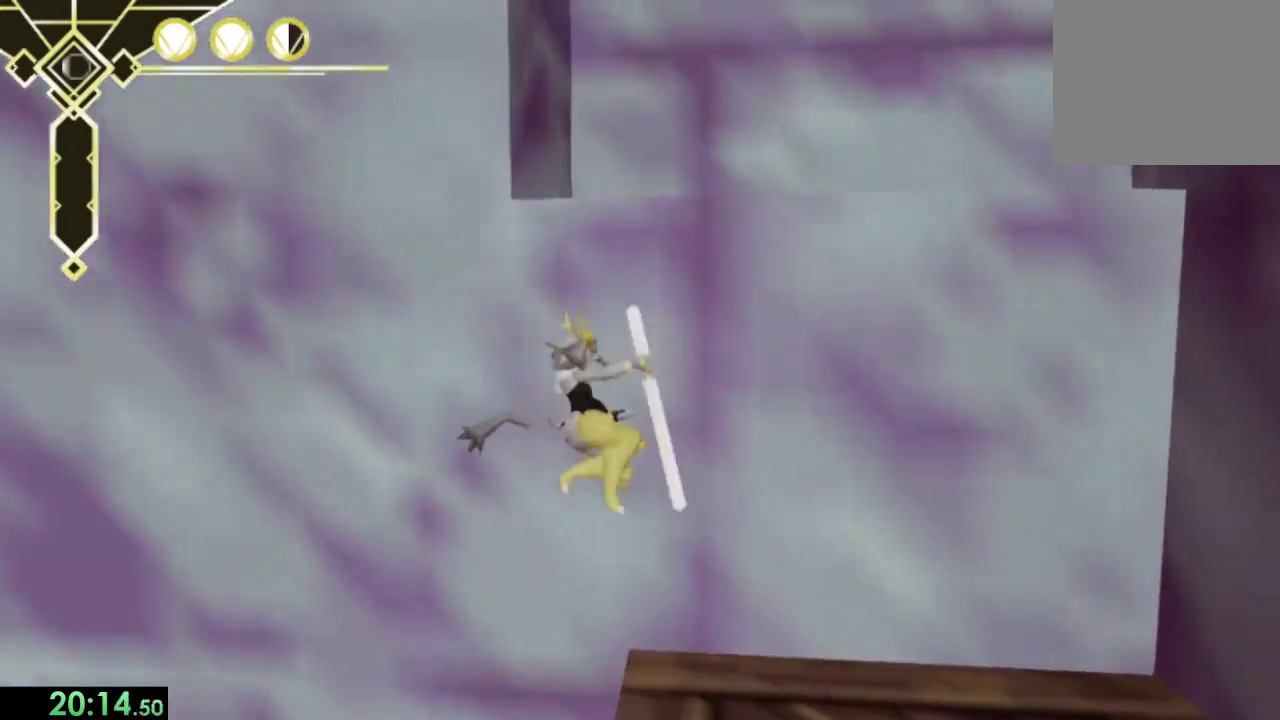
{"buttons": ["CROSS"], "left_stick": "right", "right_stick": "center", "events": [[200, "CROSS", "down"], [367, "left_stick", "right"]]}
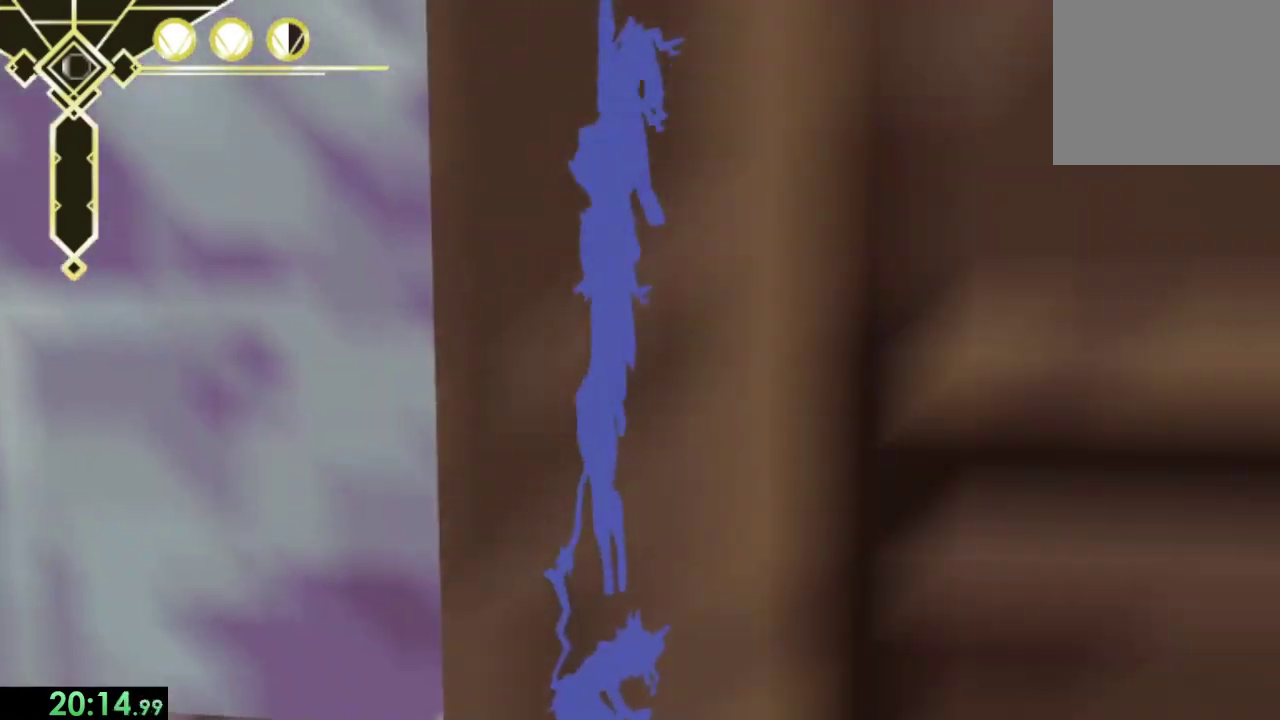
{"buttons": [], "left_stick": "up", "right_stick": "center", "events": [[100, "CROSS", "up"], [367, "L2", "down"], [367, "left_stick", "up"], [467, "L2", "up"]]}
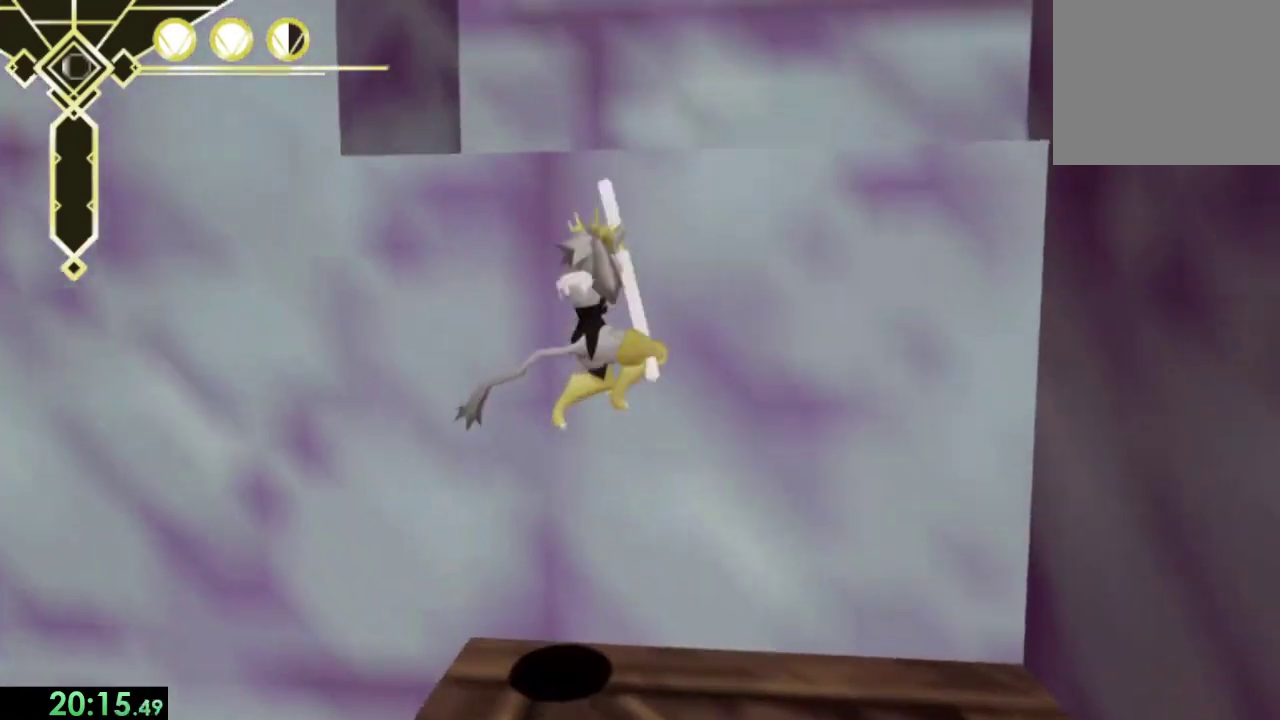
{"buttons": ["CROSS"], "left_stick": "up-left", "right_stick": "center", "events": [[33, "left_stick", "center"], [200, "left_stick", "up-left"], [267, "CROSS", "down"]]}
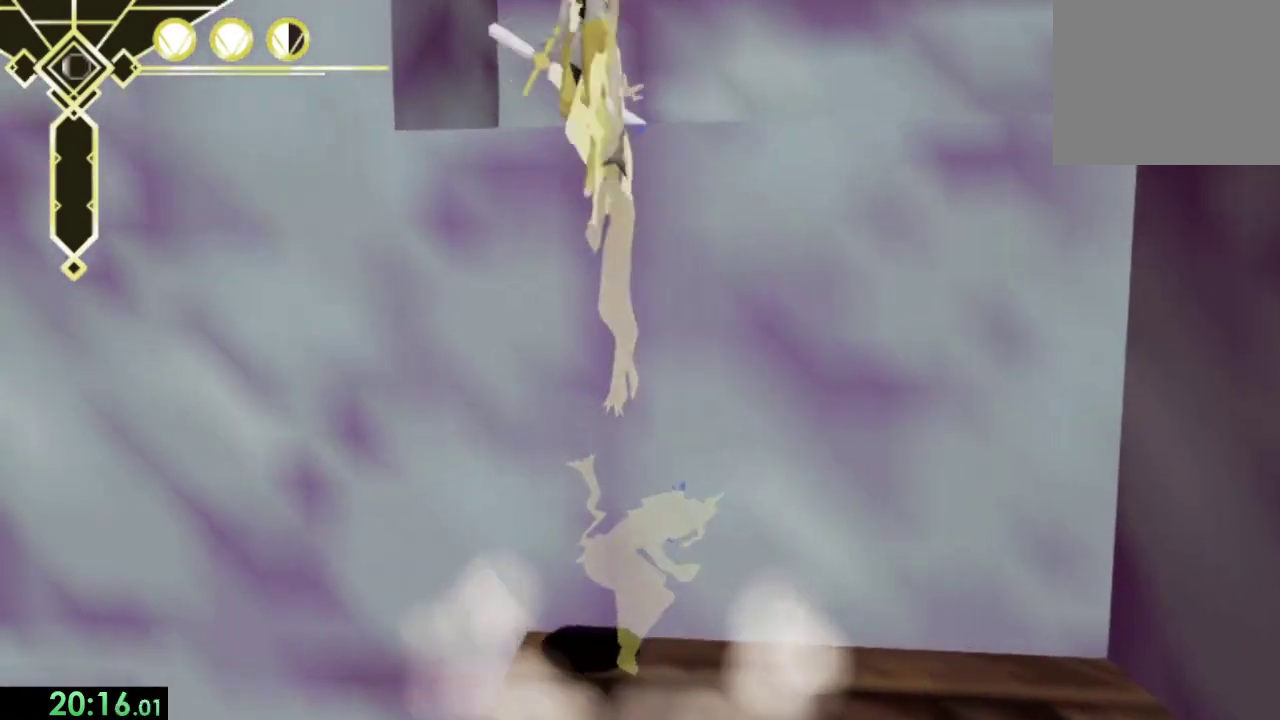
{"buttons": [], "left_stick": "up-left", "right_stick": "center", "events": [[67, "left_stick", "up"], [167, "left_stick", "down-right"], [333, "CROSS", "up"], [367, "left_stick", "up-left"]]}
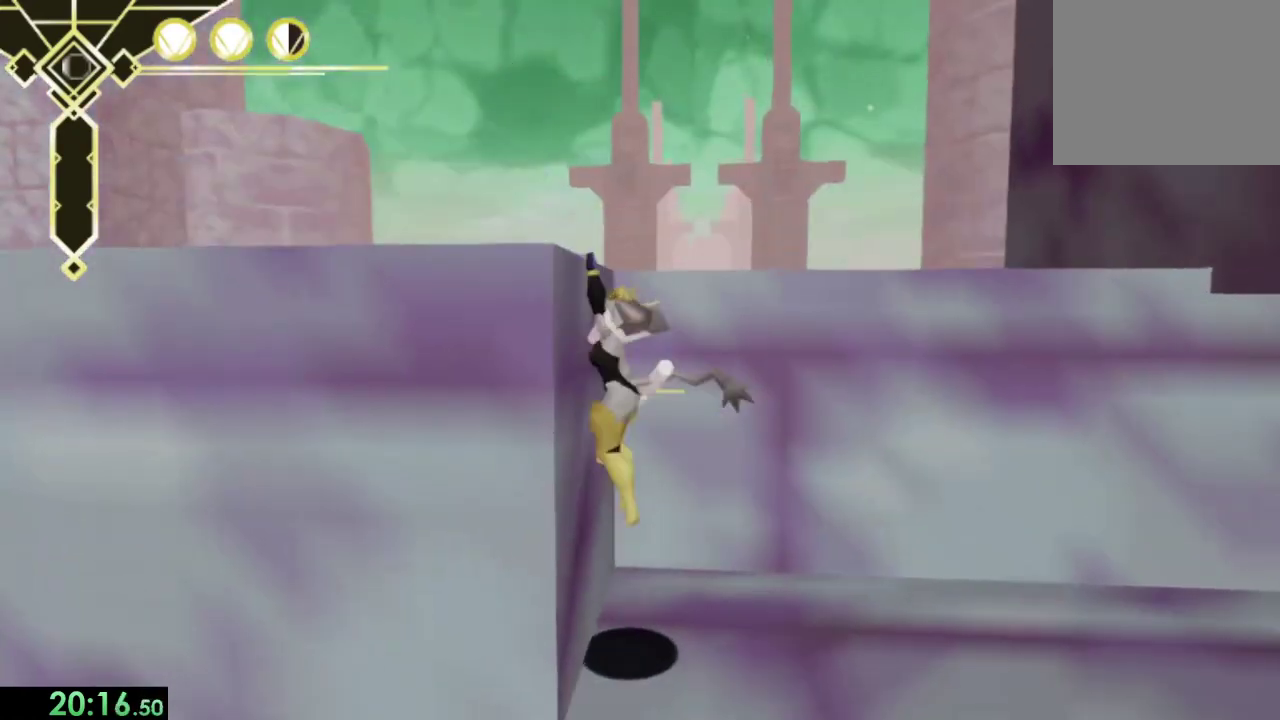
{"buttons": [], "left_stick": "up-left", "right_stick": "center", "events": [[33, "left_stick", "left"], [100, "CROSS", "down"], [200, "CROSS", "up"], [200, "left_stick", "up-left"], [333, "right_stick", "left"], [467, "right_stick", "center"]]}
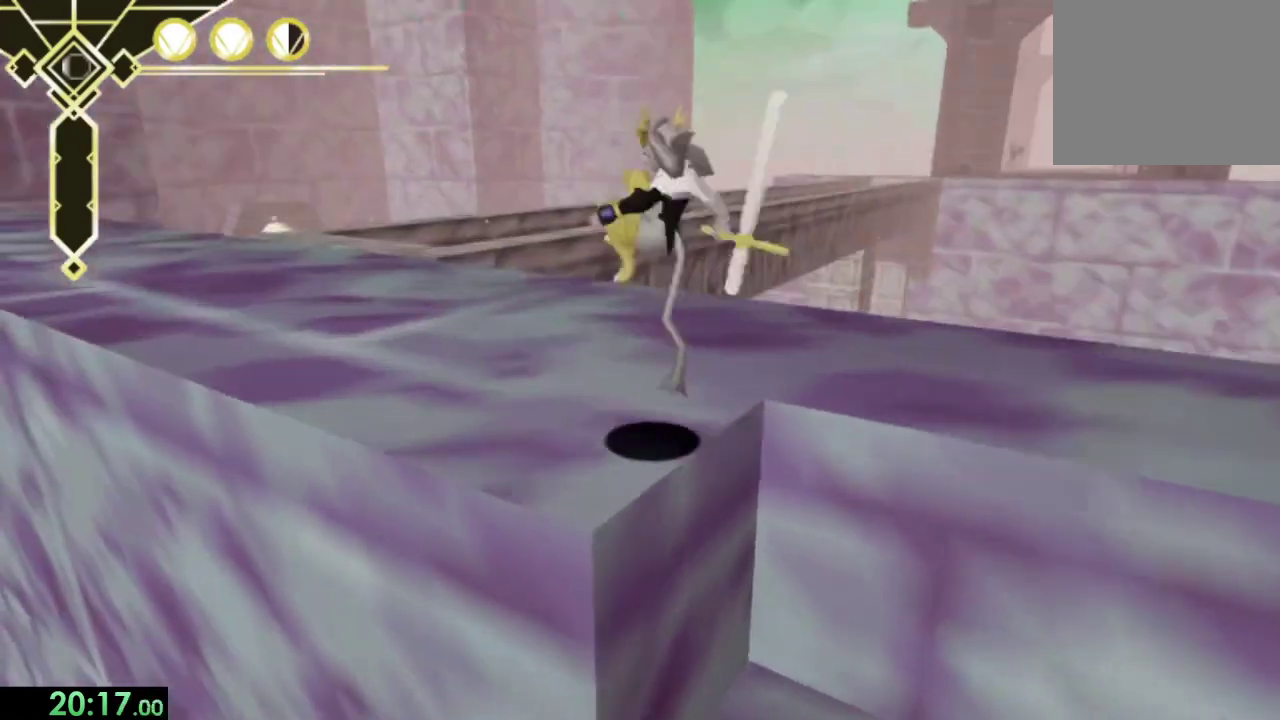
{"buttons": ["L2"], "left_stick": "up", "right_stick": "center", "events": [[267, "left_stick", "up"], [367, "right_stick", "down-right"], [467, "right_stick", "center"], [500, "L2", "down"]]}
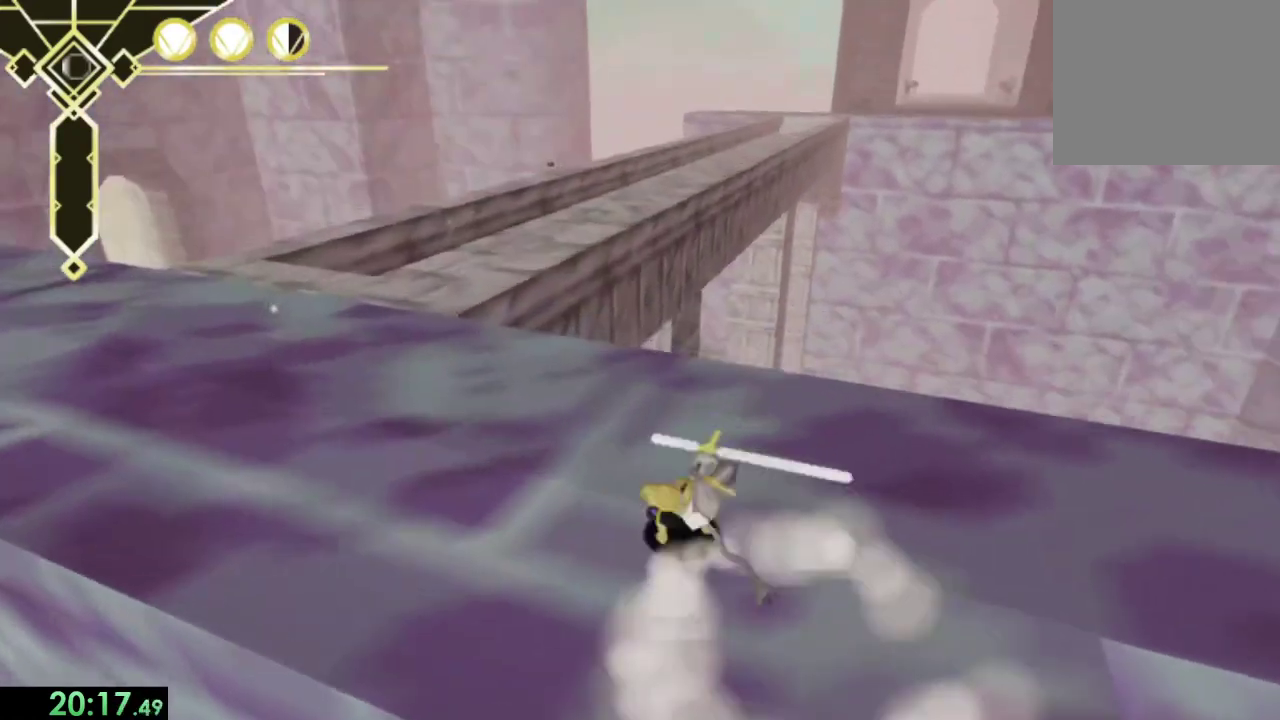
{"buttons": [], "left_stick": "up", "right_stick": "center", "events": [[100, "L2", "up"], [167, "CROSS", "down"], [367, "CROSS", "up"]]}
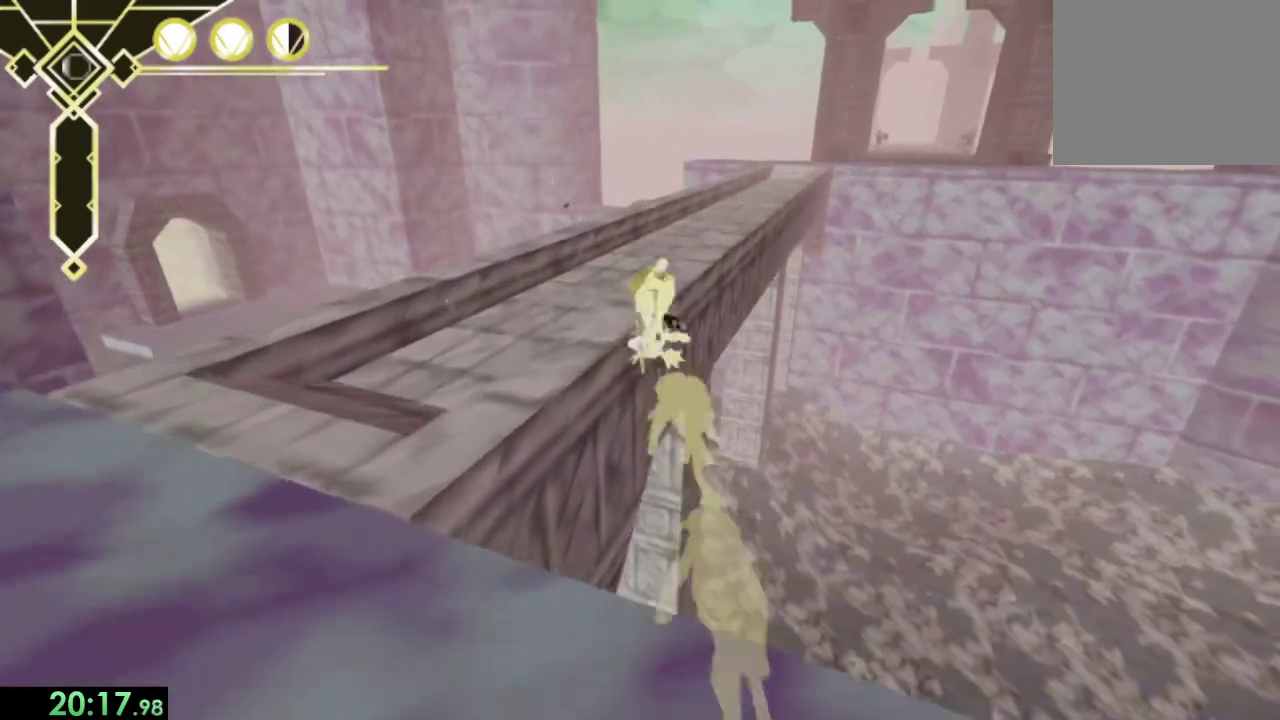
{"buttons": [], "left_stick": "up", "right_stick": "right", "events": [[67, "CROSS", "down"], [167, "CROSS", "up"], [367, "right_stick", "right"]]}
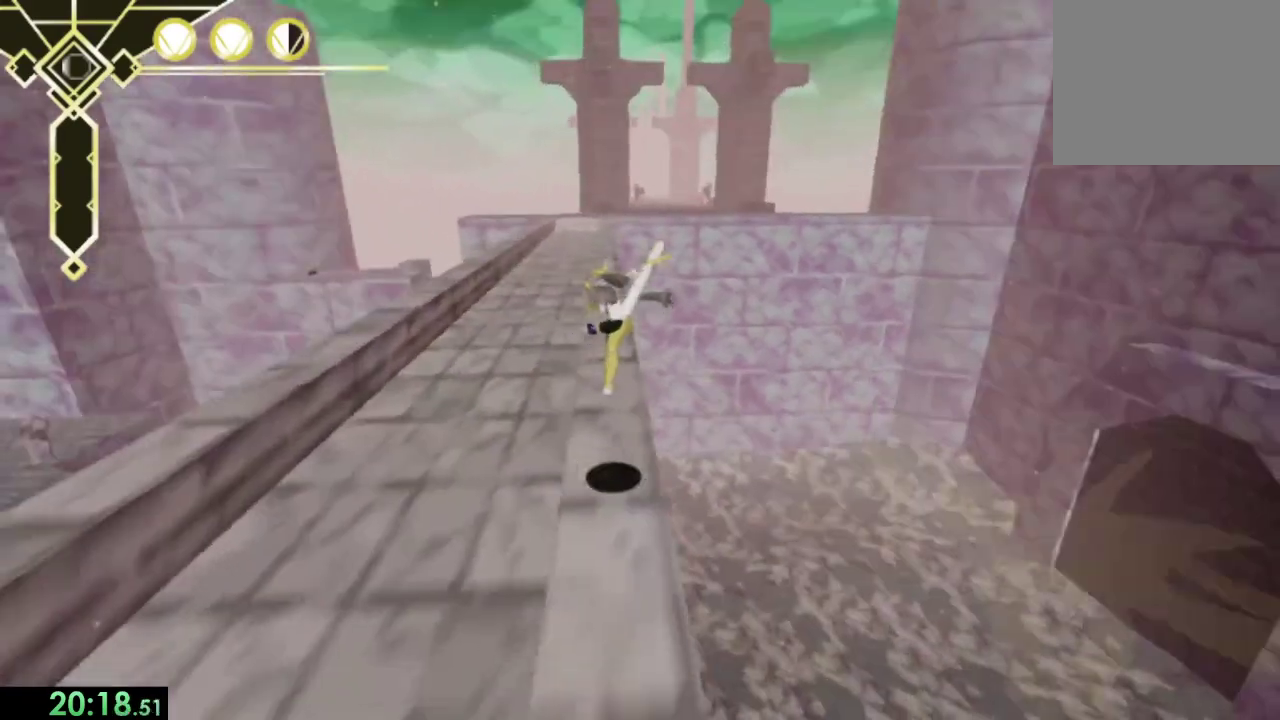
{"buttons": [], "left_stick": "up", "right_stick": "center", "events": [[33, "right_stick", "center"]]}
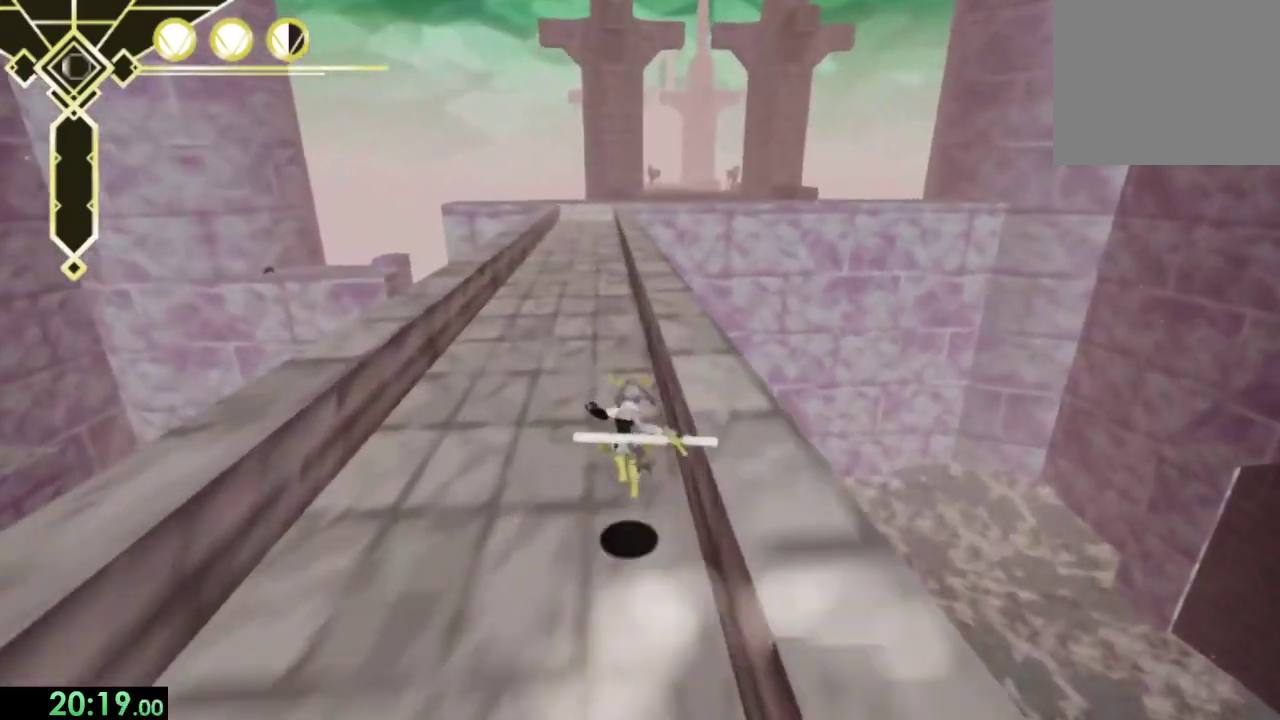
{"buttons": [], "left_stick": "up", "right_stick": "center", "events": [[167, "L2", "down"], [267, "CROSS", "down"], [300, "L2", "up"], [367, "CROSS", "up"]]}